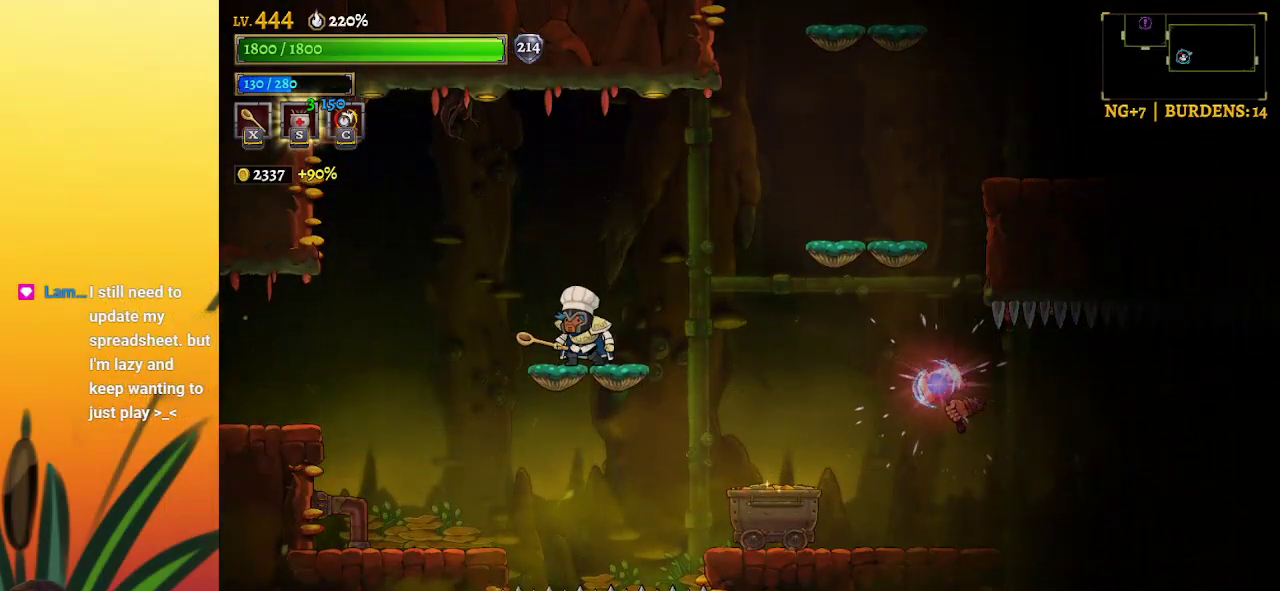
Gameplay with keyboard; each line is a JSON object with the keys held at the frame after it. "events" lists presses ("down") and releases ("up") of "a", "c", "d", "down", "left", "right", "s", "up", "x" and "z" between this image and that frame as [ms after this image, input, new state], when the widget could be followed in between. No other keys are recorded. Mouse input is not recorded.
{"keys": [], "events": []}
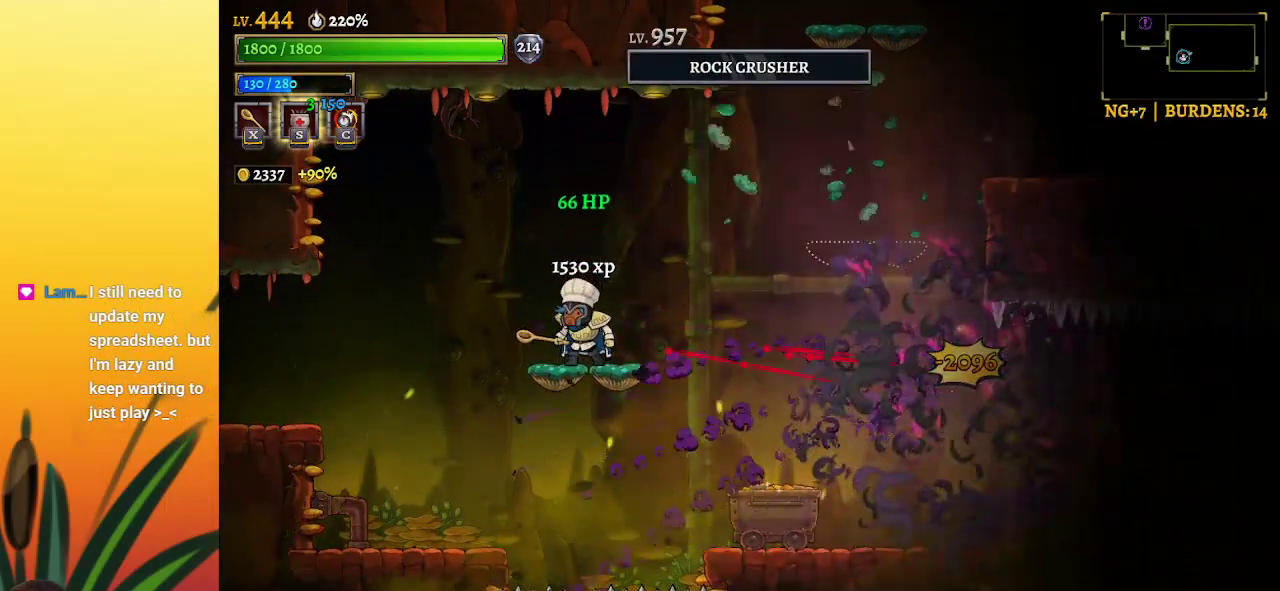
{"keys": ["right"], "events": [[333, "right", "down"]]}
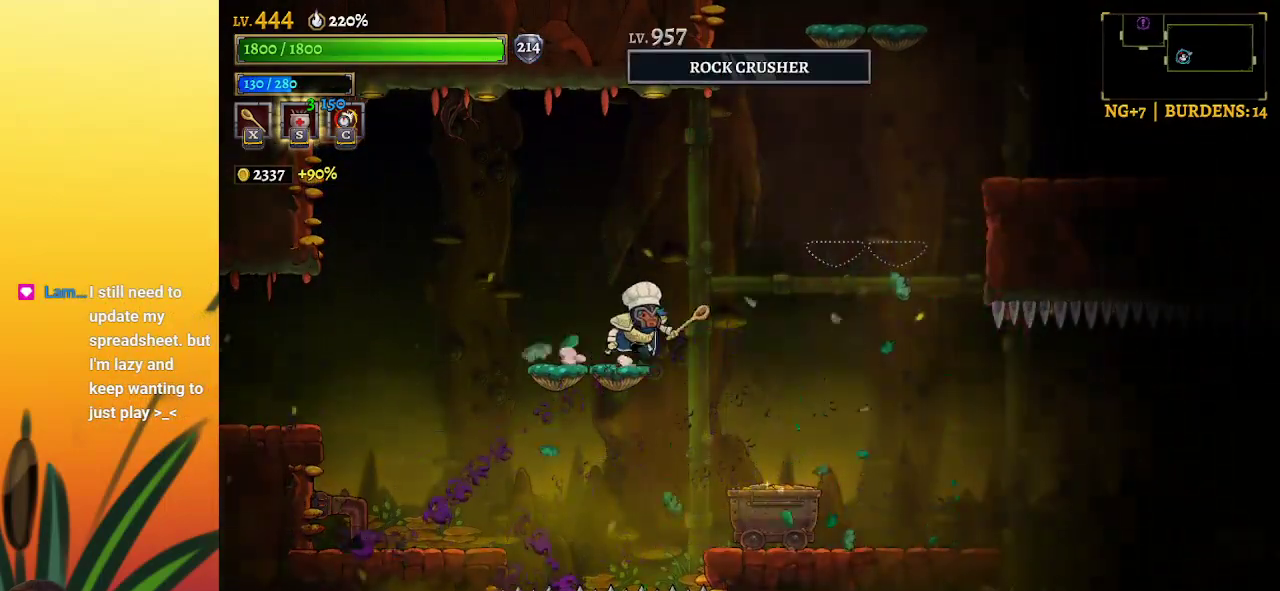
{"keys": ["right", "z"], "events": [[67, "z", "down"], [350, "z", "up"], [450, "z", "down"]]}
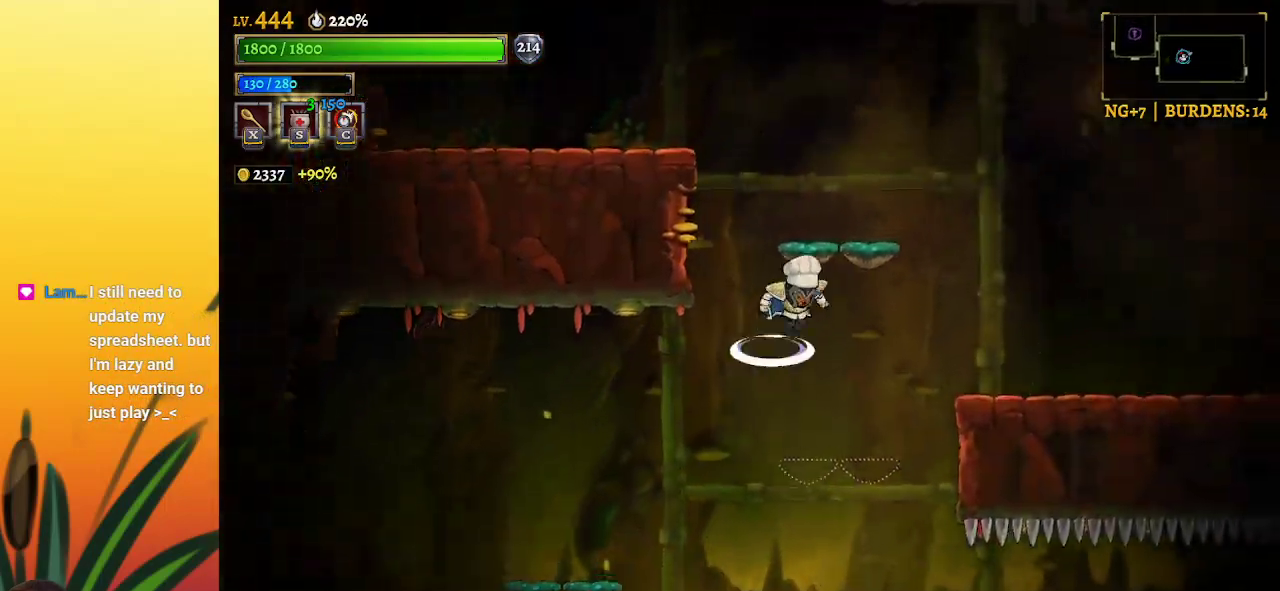
{"keys": ["d", "right"], "events": [[83, "d", "down"], [133, "z", "up"]]}
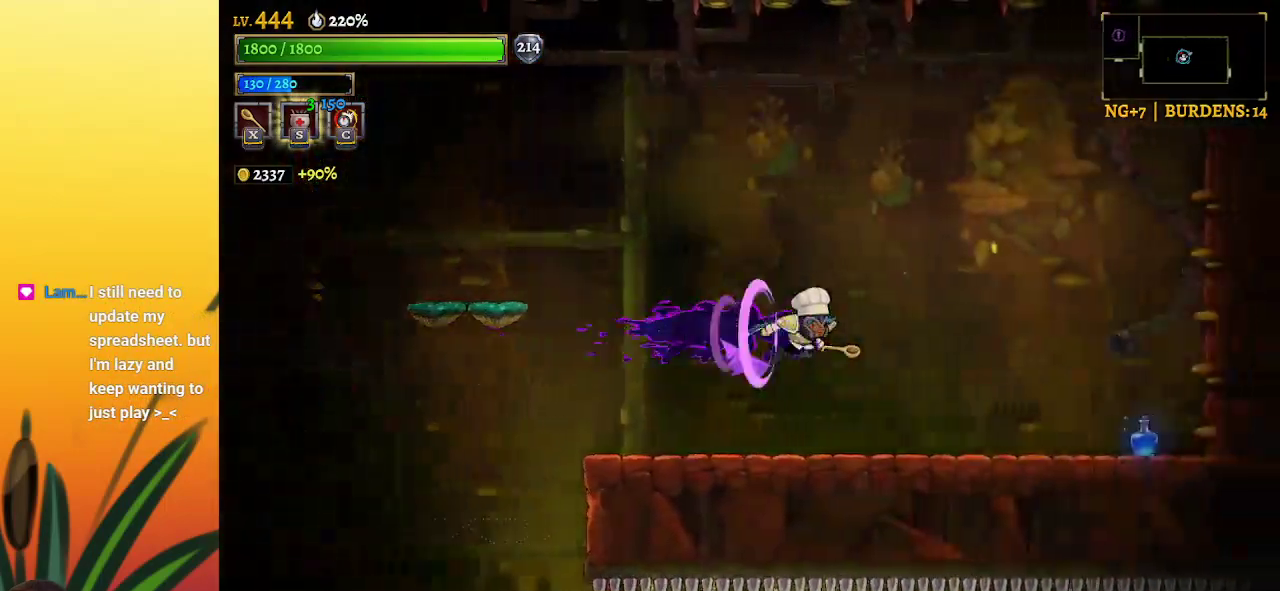
{"keys": ["right"], "events": [[250, "d", "up"]]}
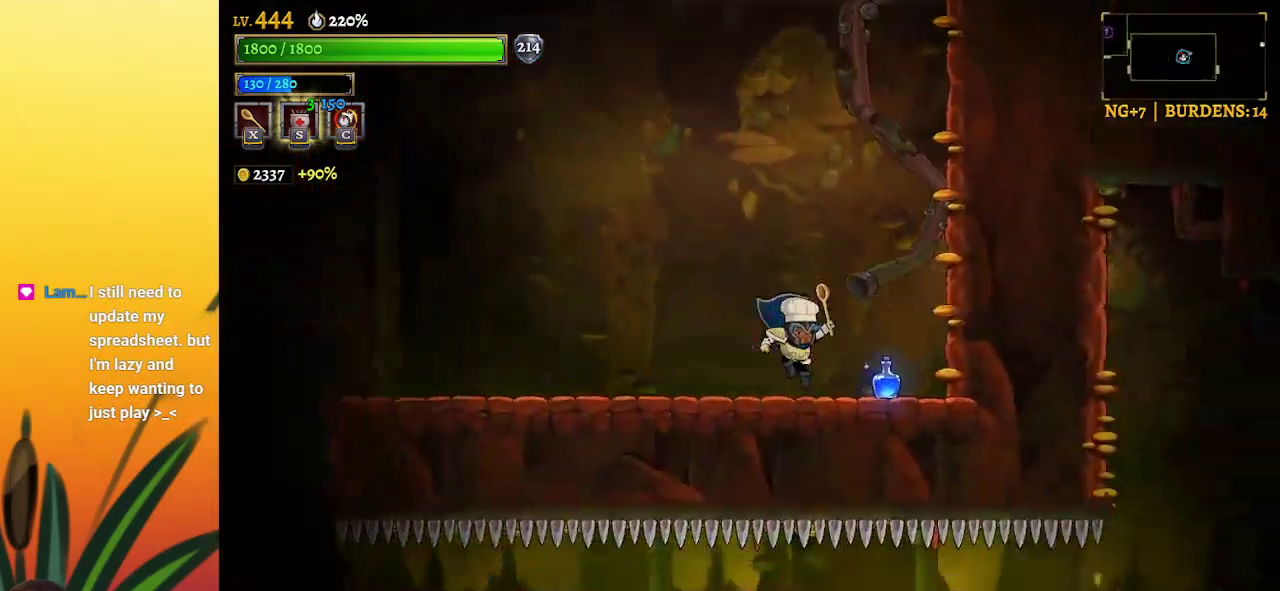
{"keys": ["a", "left"], "events": [[267, "right", "up"], [350, "a", "down"], [500, "left", "down"]]}
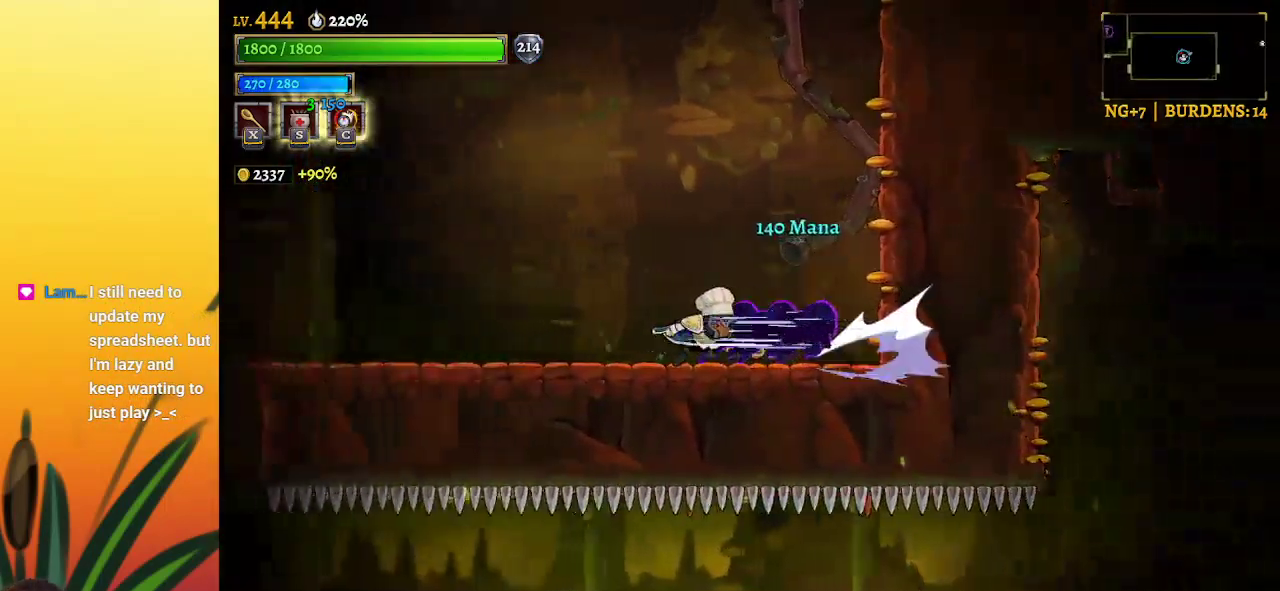
{"keys": ["left"], "events": [[233, "a", "up"]]}
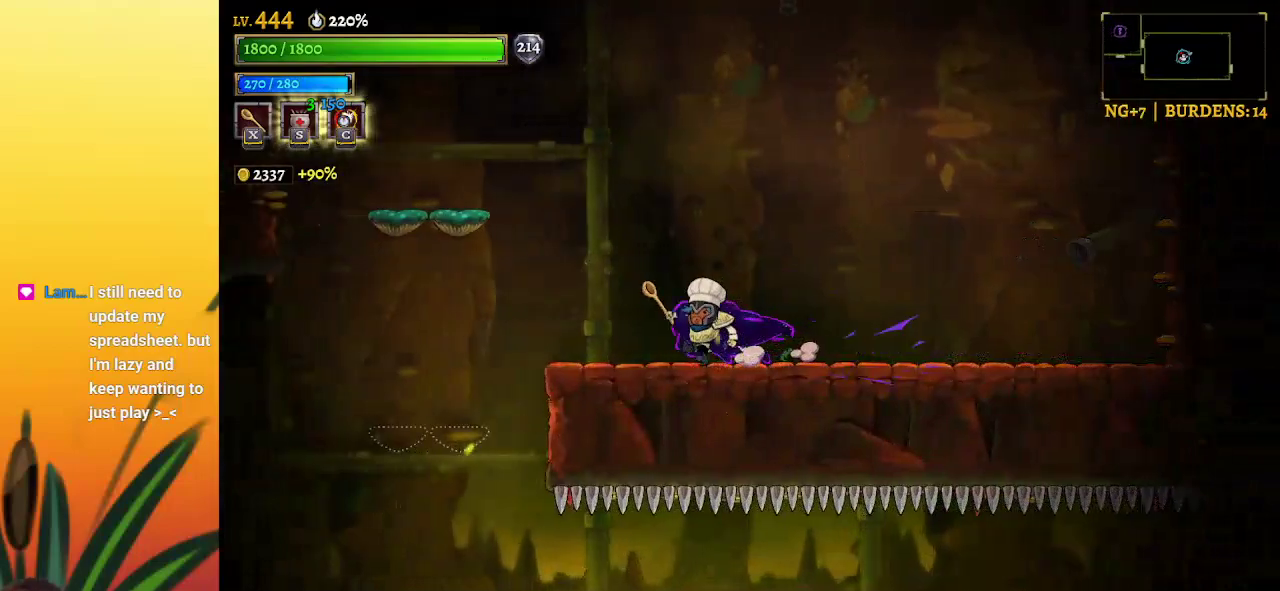
{"keys": [], "events": [[250, "left", "up"]]}
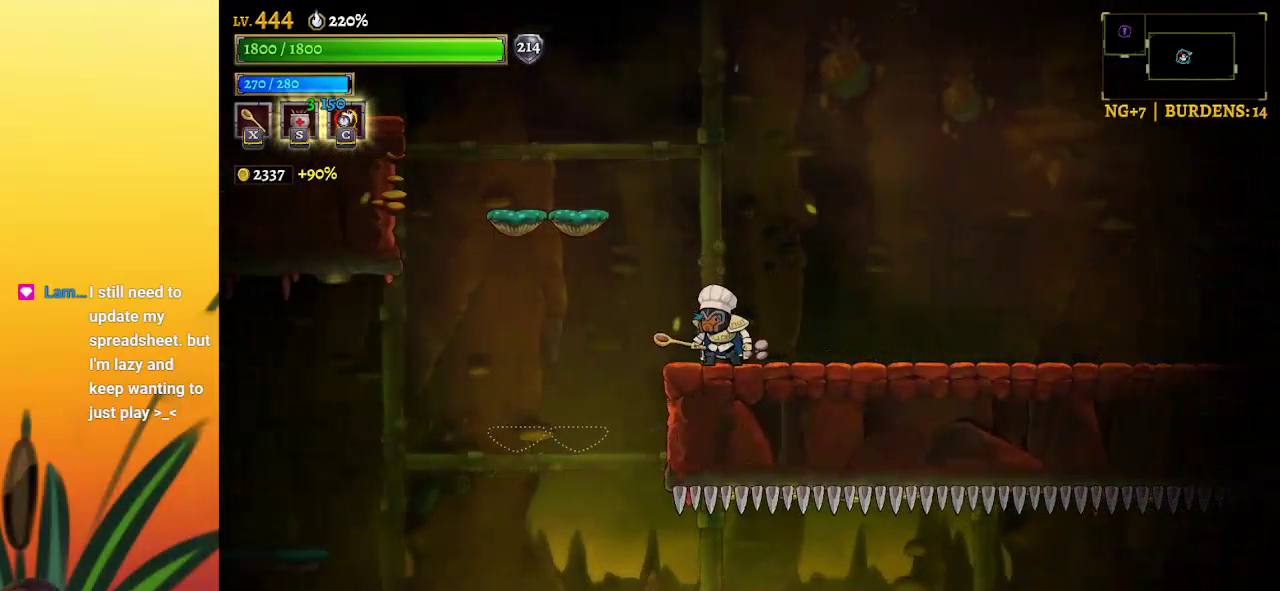
{"keys": ["left"], "events": [[33, "left", "down"]]}
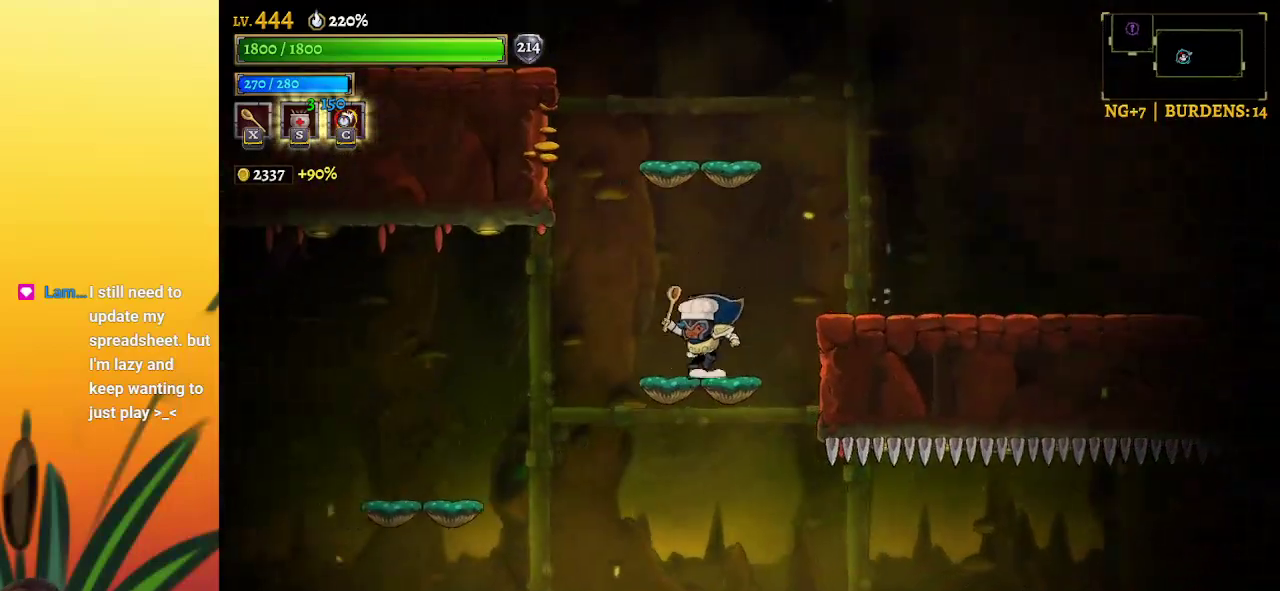
{"keys": [], "events": [[183, "left", "up"]]}
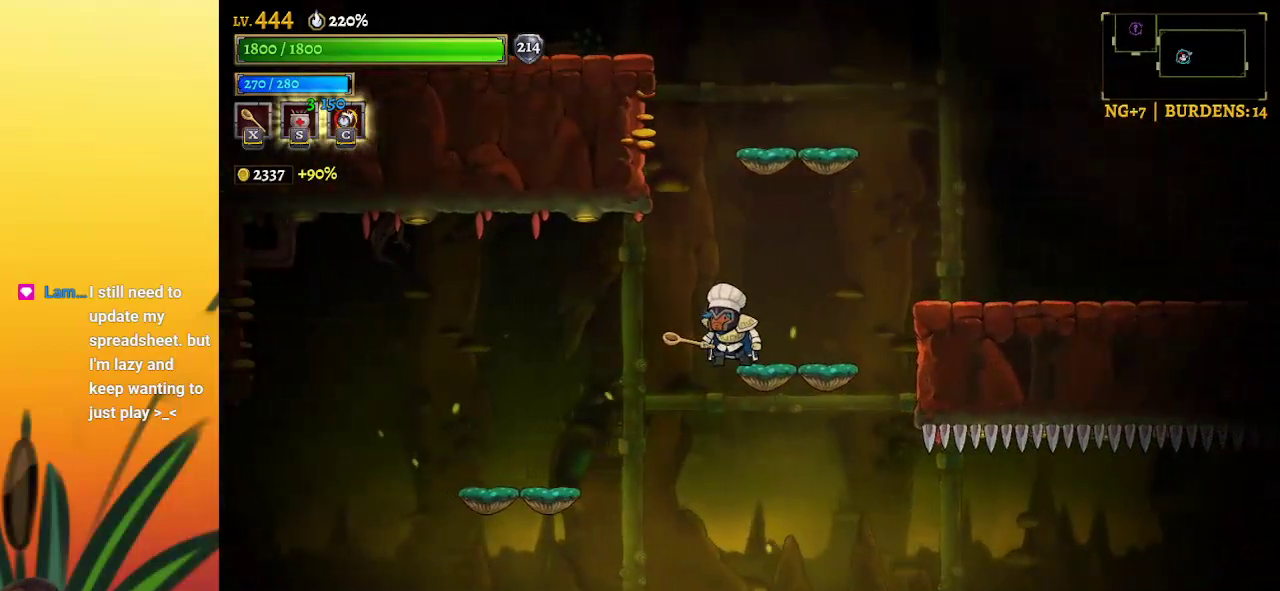
{"keys": [], "events": [[100, "down", "down"], [250, "right", "down"], [283, "down", "up"], [383, "right", "up"]]}
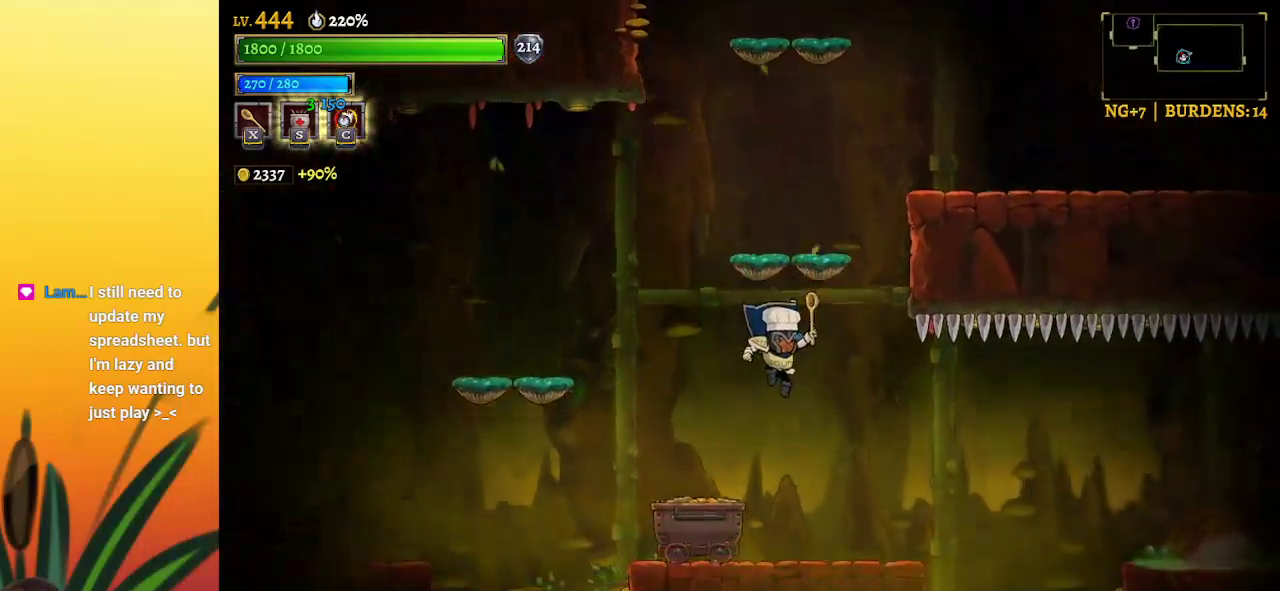
{"keys": [], "events": [[133, "z", "down"], [267, "z", "up"]]}
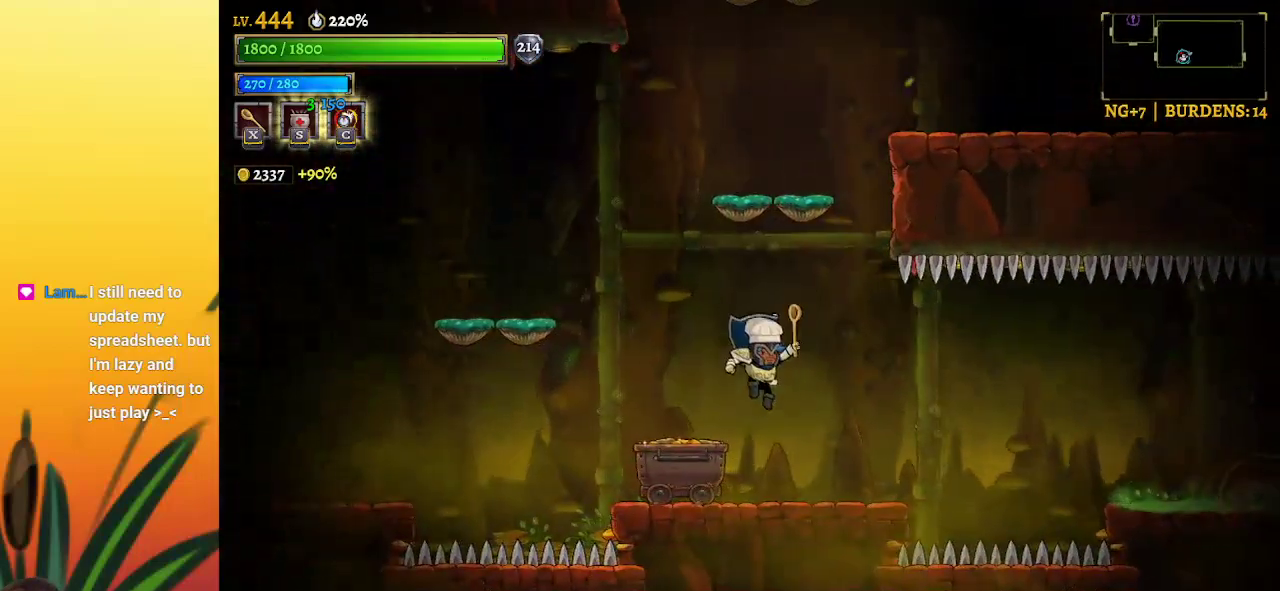
{"keys": [], "events": [[50, "down", "down"], [50, "left", "down"], [200, "left", "up"], [250, "down", "up"]]}
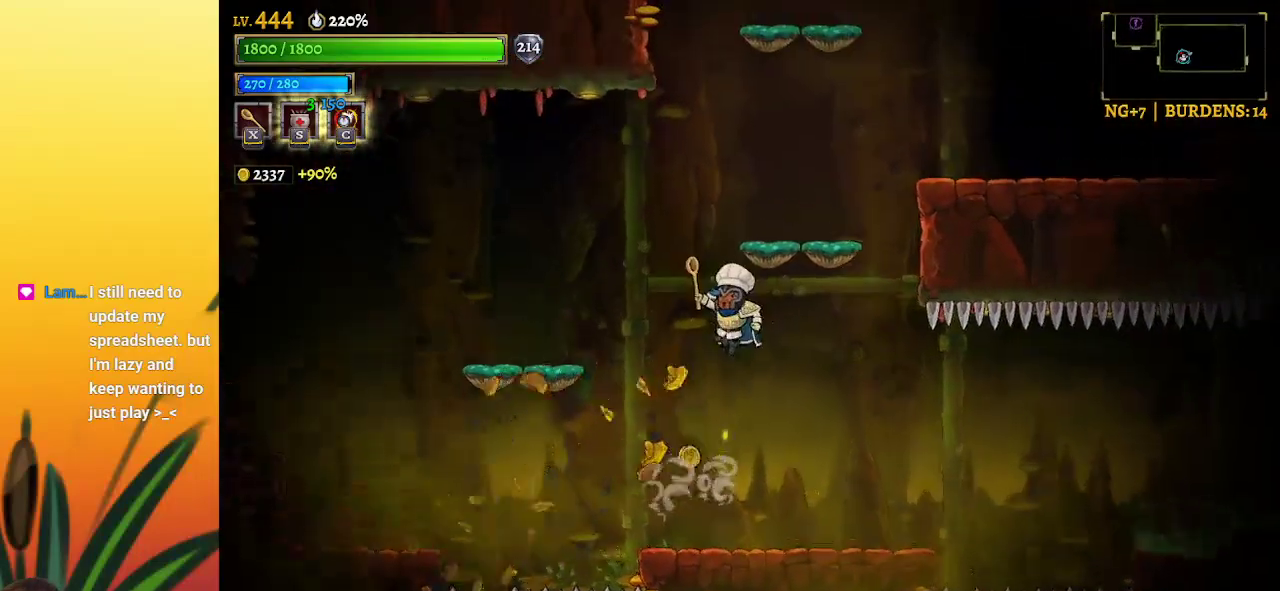
{"keys": [], "events": [[267, "left", "down"], [417, "left", "up"]]}
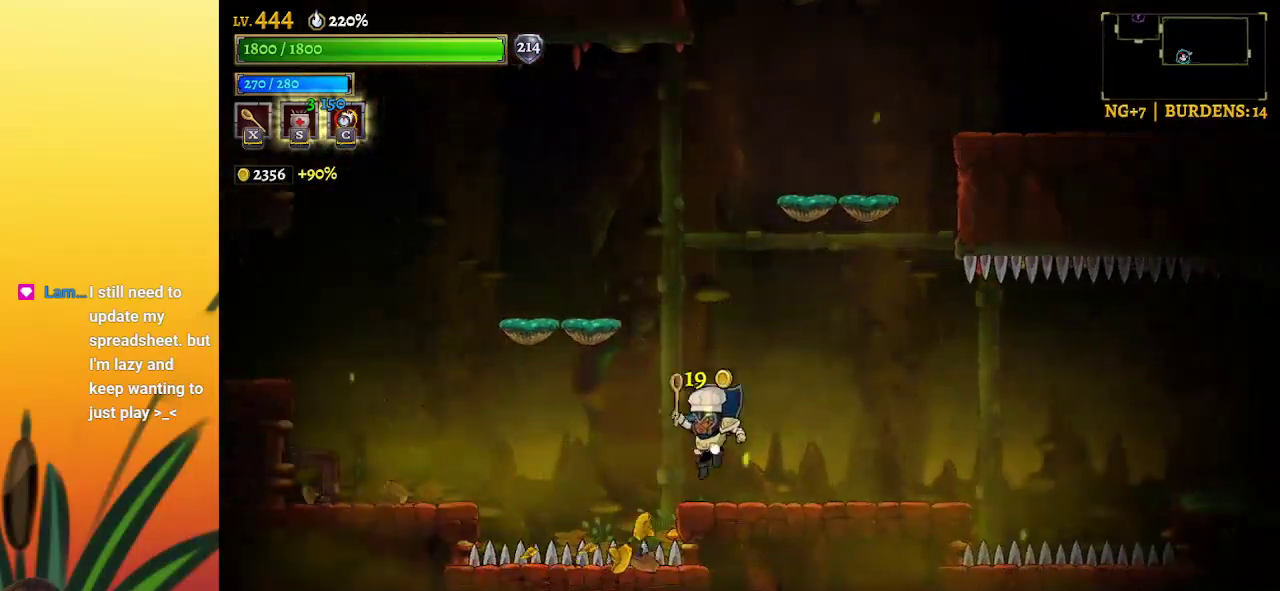
{"keys": [], "events": [[50, "right", "down"], [200, "right", "up"]]}
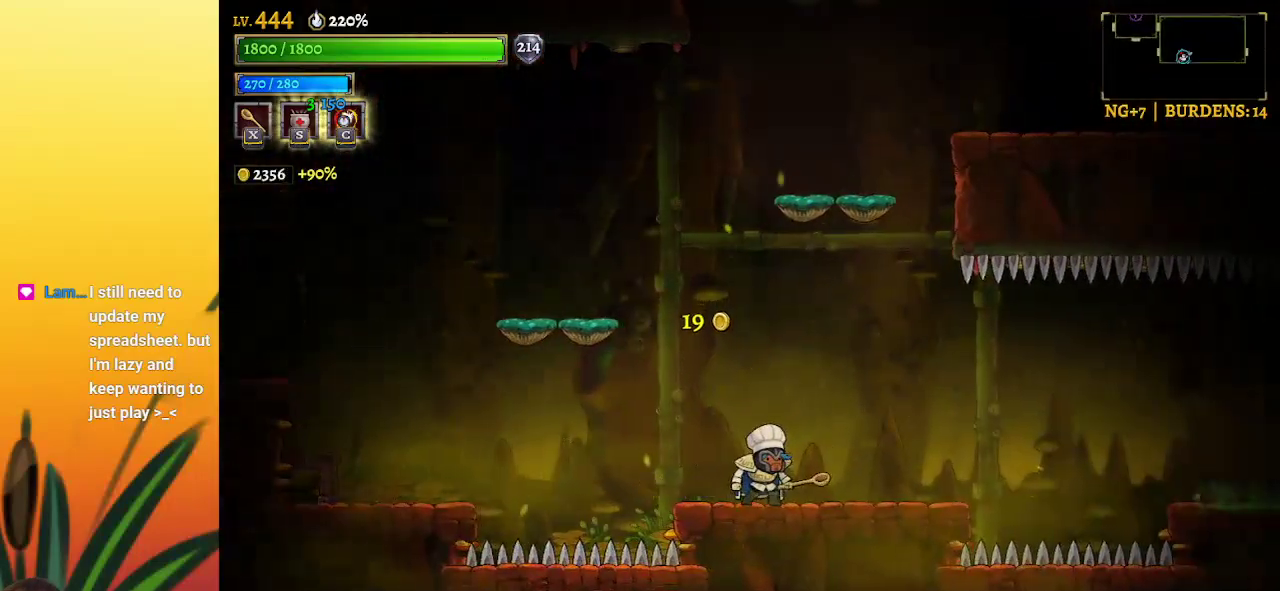
{"keys": [], "events": [[67, "right", "down"], [217, "right", "up"]]}
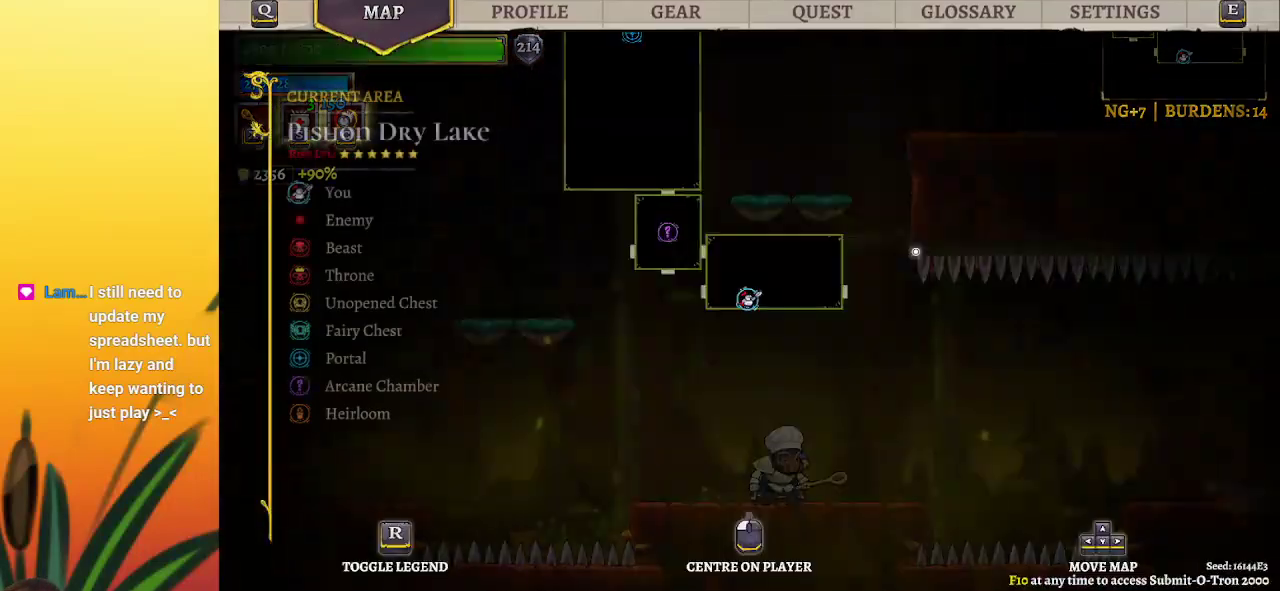
{"keys": [], "events": []}
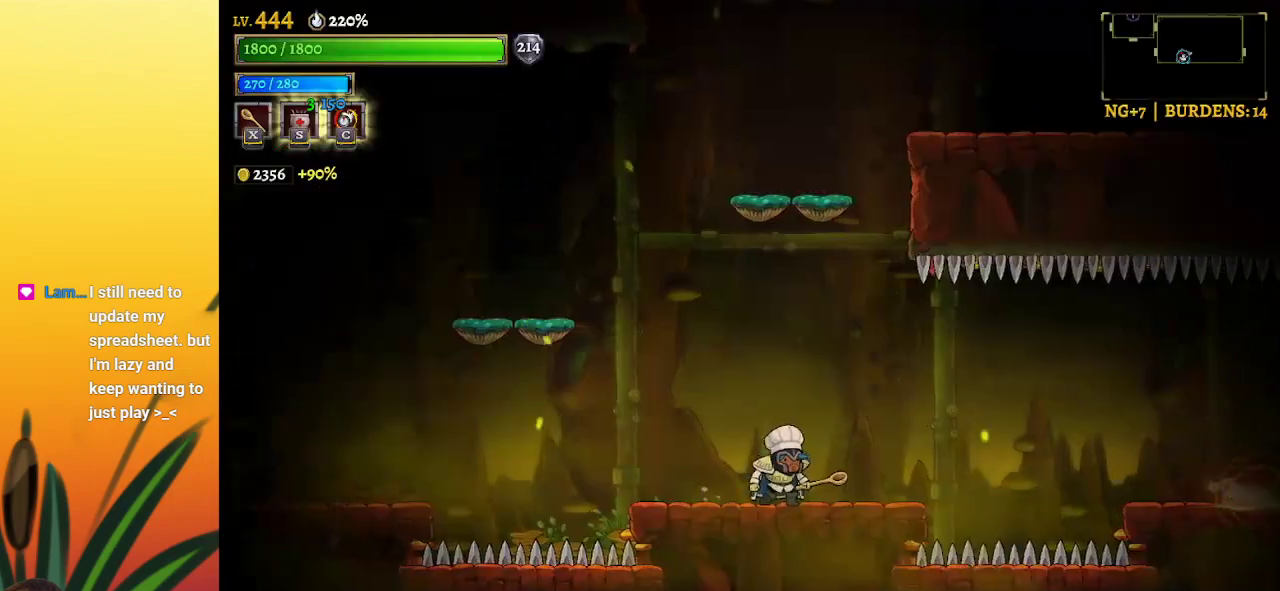
{"keys": ["right"], "events": [[250, "right", "down"], [383, "right", "up"], [483, "right", "down"]]}
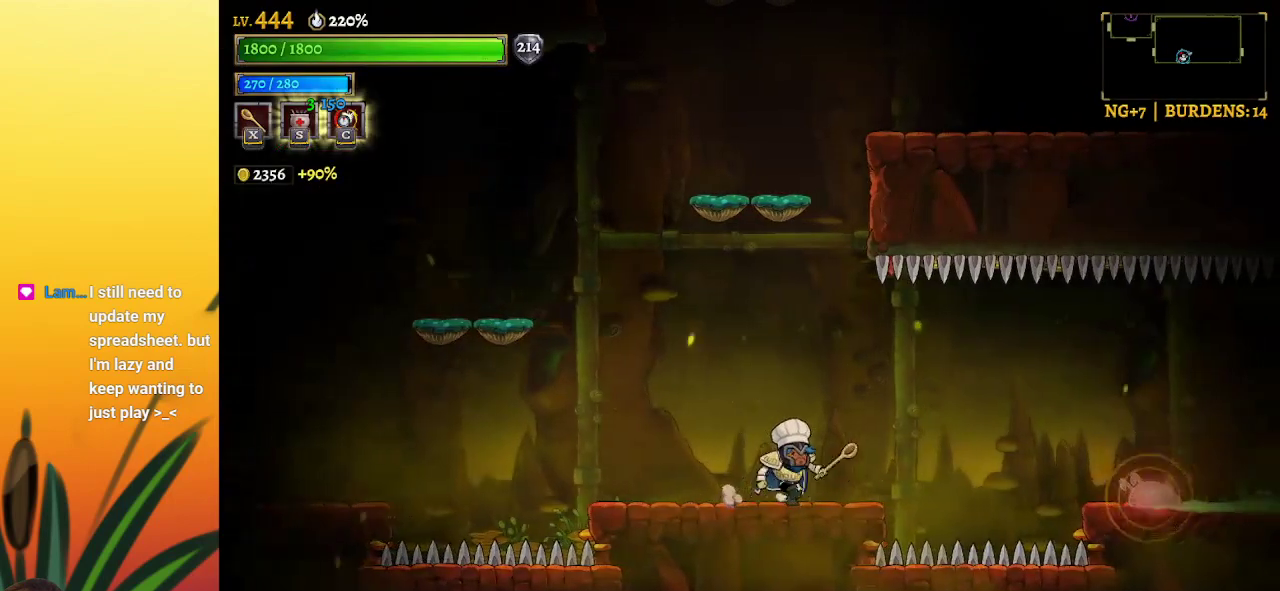
{"keys": ["d", "right"], "events": [[33, "z", "down"], [117, "z", "up"], [167, "d", "down"]]}
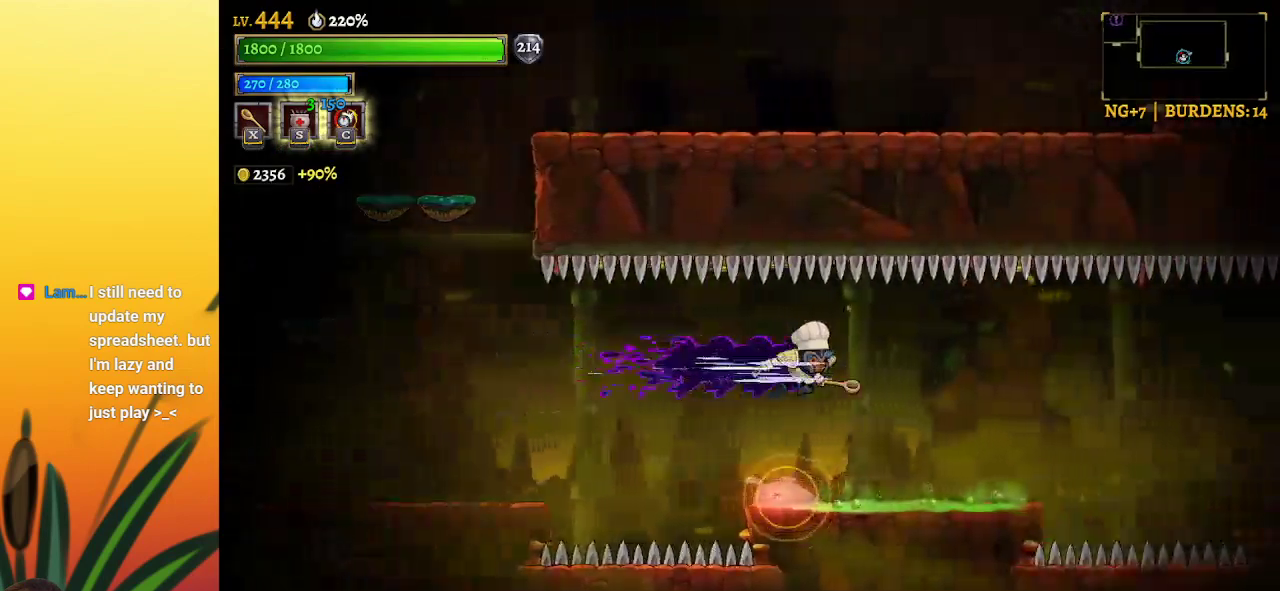
{"keys": ["right"], "events": [[233, "d", "up"]]}
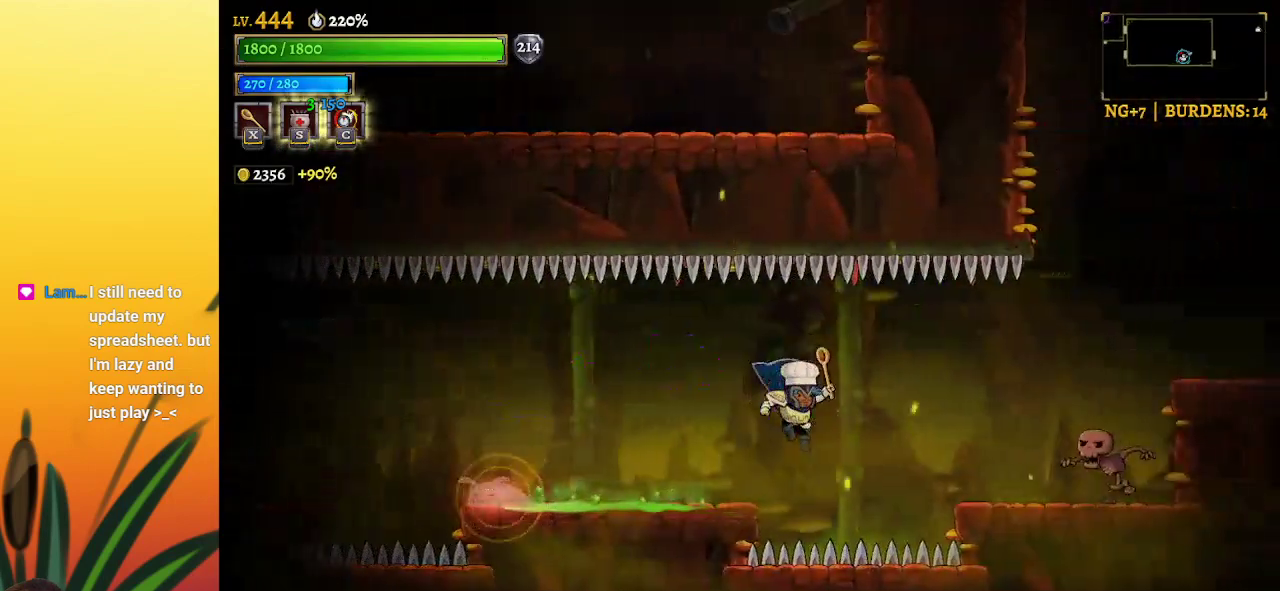
{"keys": ["right"], "events": [[17, "z", "down"], [117, "z", "up"]]}
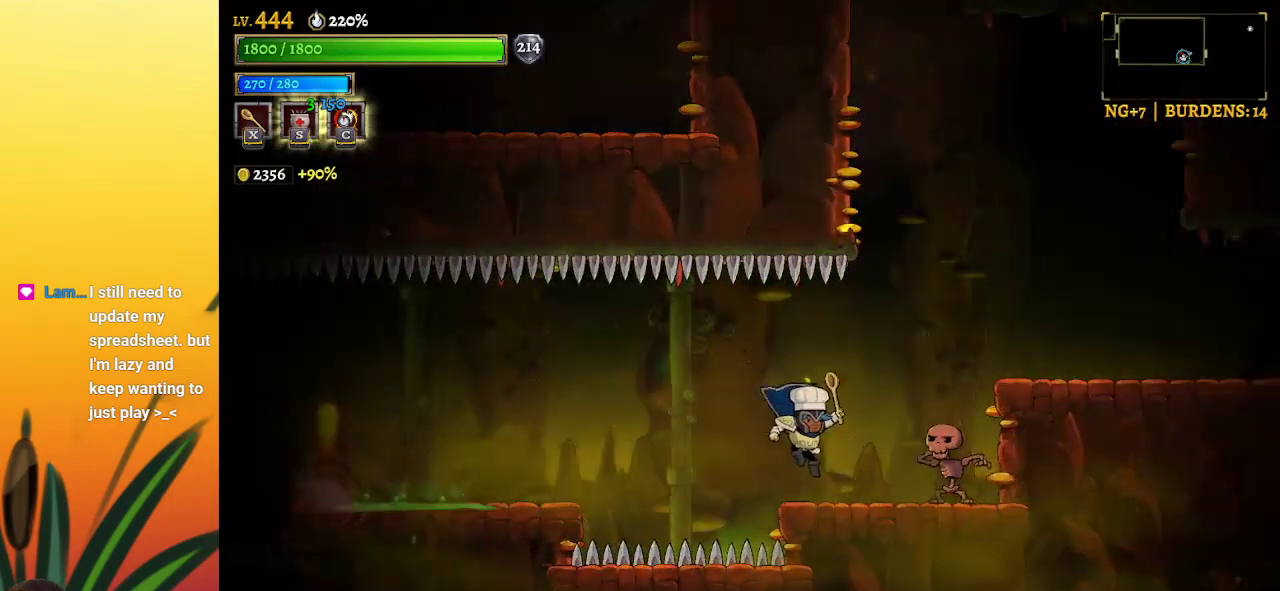
{"keys": [], "events": [[83, "x", "down"], [133, "right", "up"], [133, "x", "up"]]}
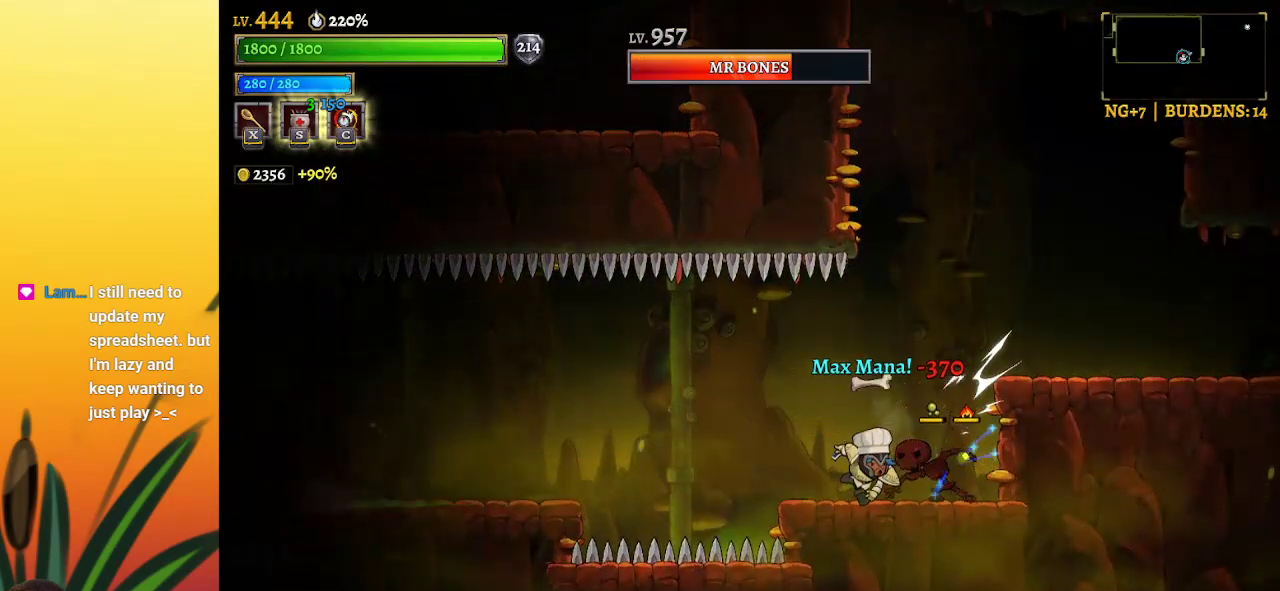
{"keys": [], "events": [[333, "x", "down"], [433, "x", "up"]]}
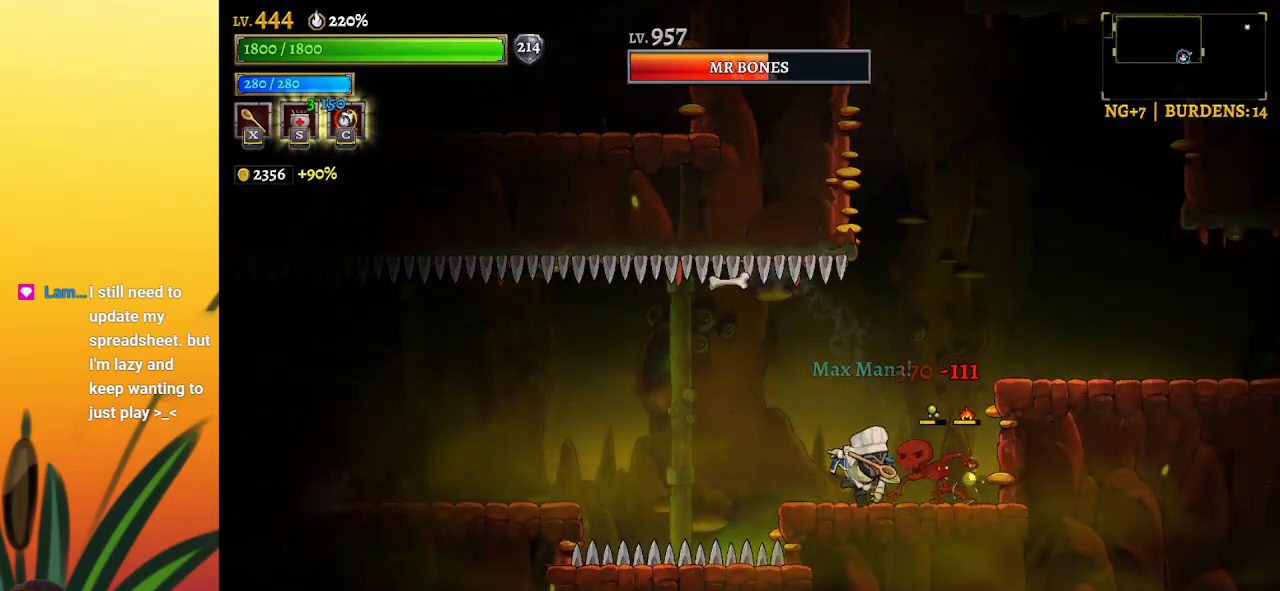
{"keys": ["right", "z"], "events": [[350, "z", "down"], [400, "right", "down"]]}
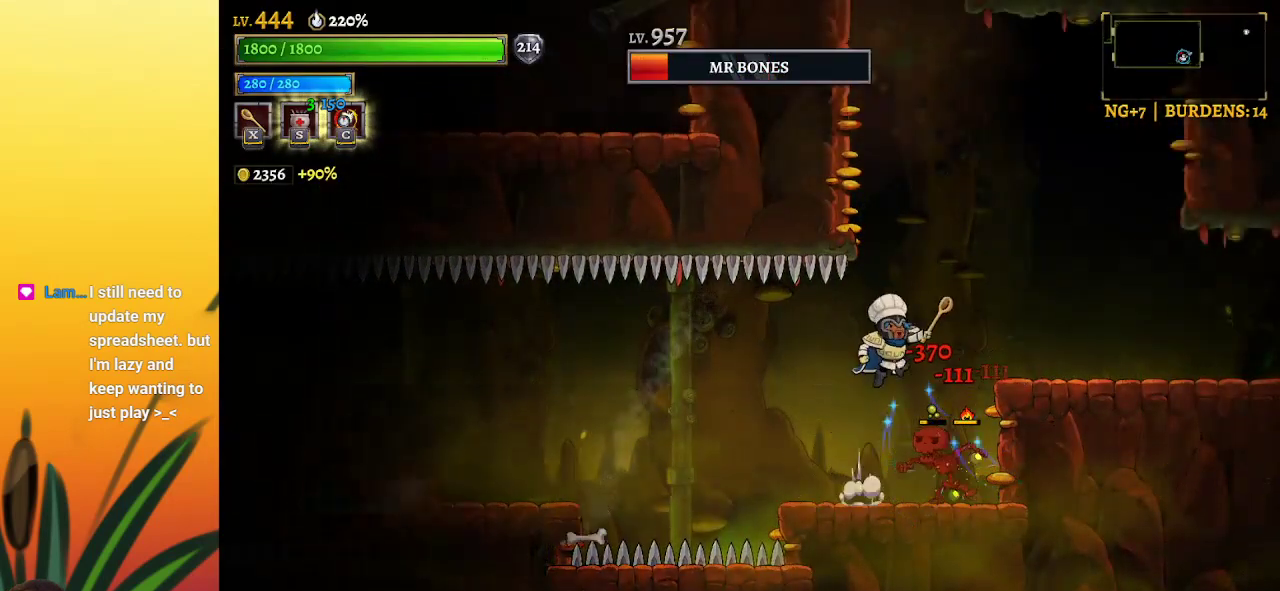
{"keys": ["right"], "events": [[83, "z", "up"]]}
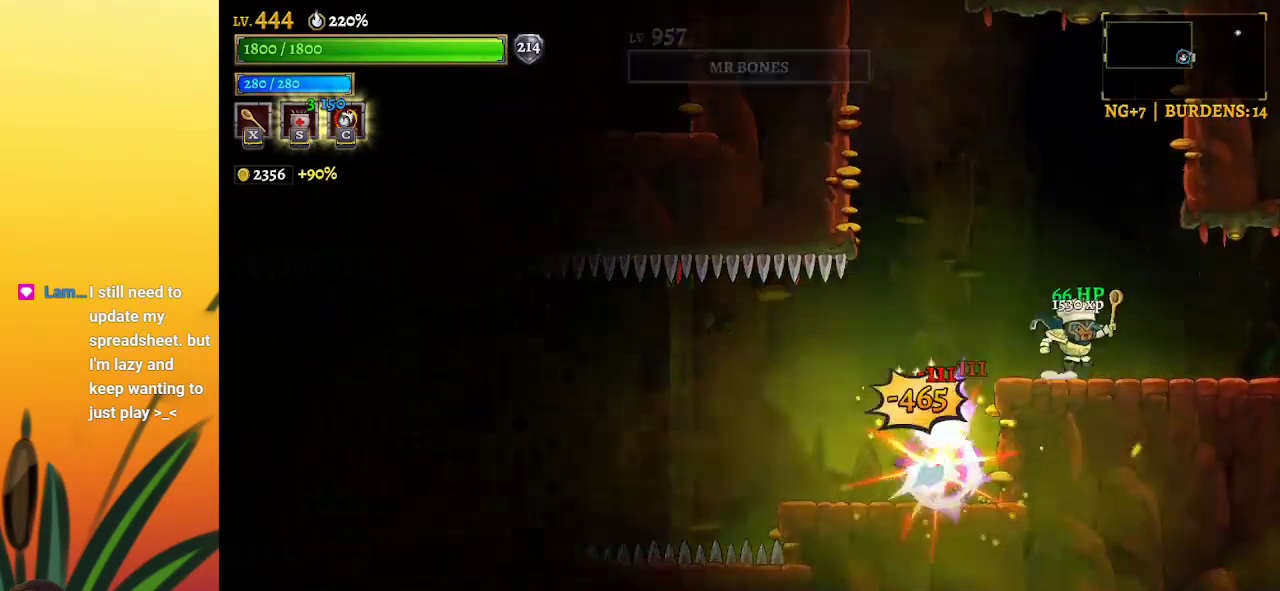
{"keys": [], "events": [[17, "right", "up"]]}
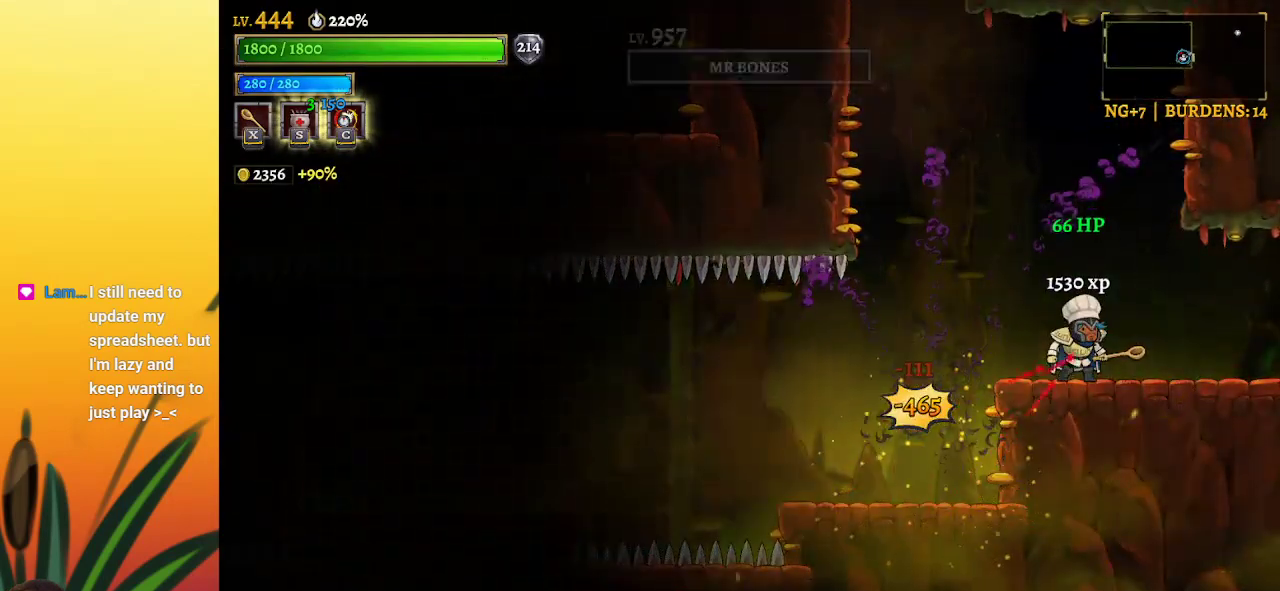
{"keys": ["right"], "events": [[217, "right", "down"], [267, "d", "down"], [450, "d", "up"]]}
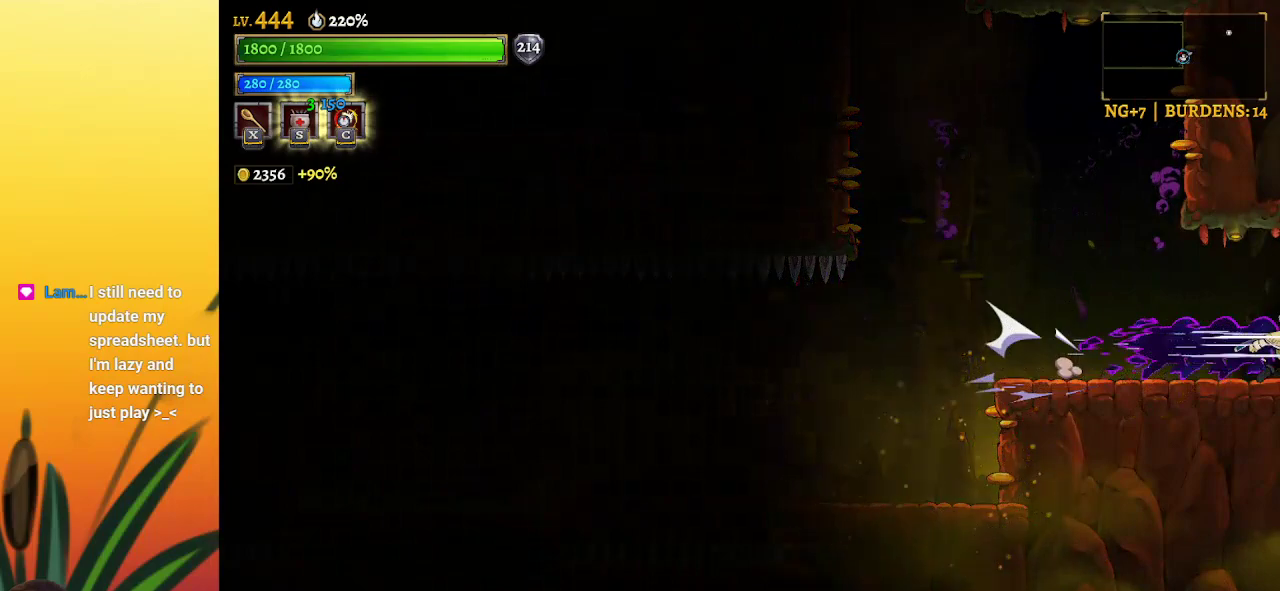
{"keys": [], "events": [[83, "right", "up"]]}
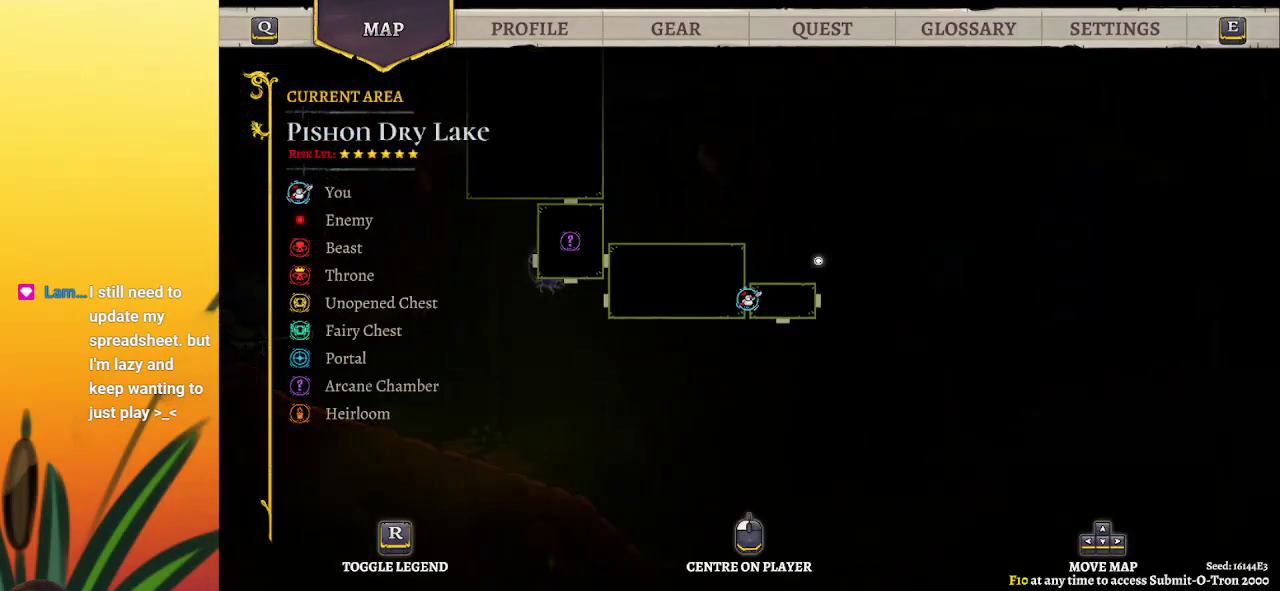
{"keys": [], "events": [[150, "right", "down"], [283, "right", "up"]]}
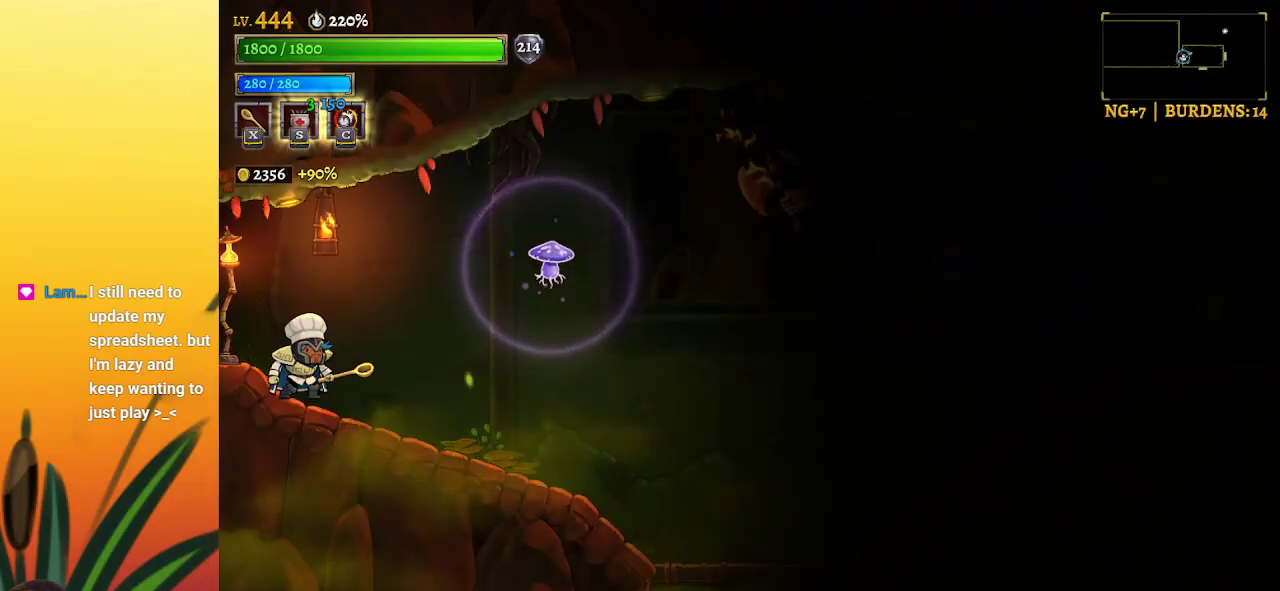
{"keys": ["right"], "events": [[67, "right", "down"], [433, "x", "down"], [483, "x", "up"]]}